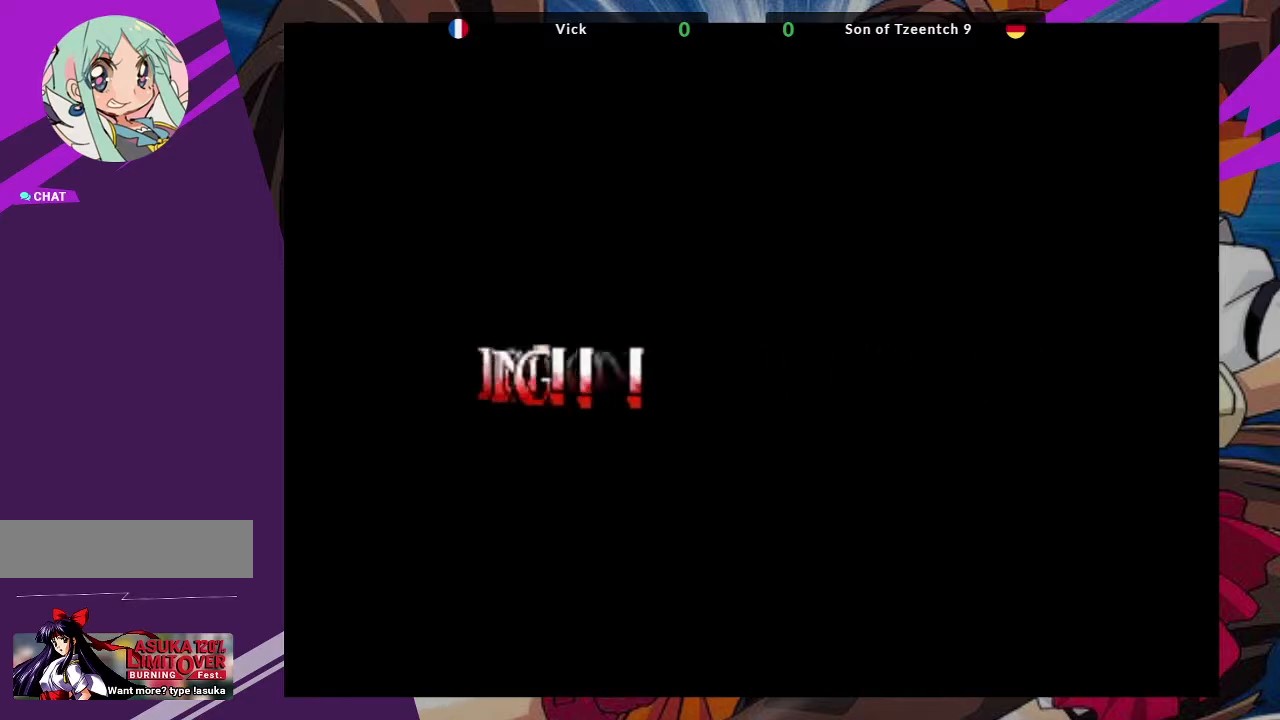
Gameplay with a controller (arcade stick); each line is a JSON object with the inputs held at the frame after it. "events" lists button and stick changes between this image and that frame as [ms after this image, input, new state], when the widget could be followed in between. Not read: L3 R3.
{"buttons": [], "left_stick": "up-right"}
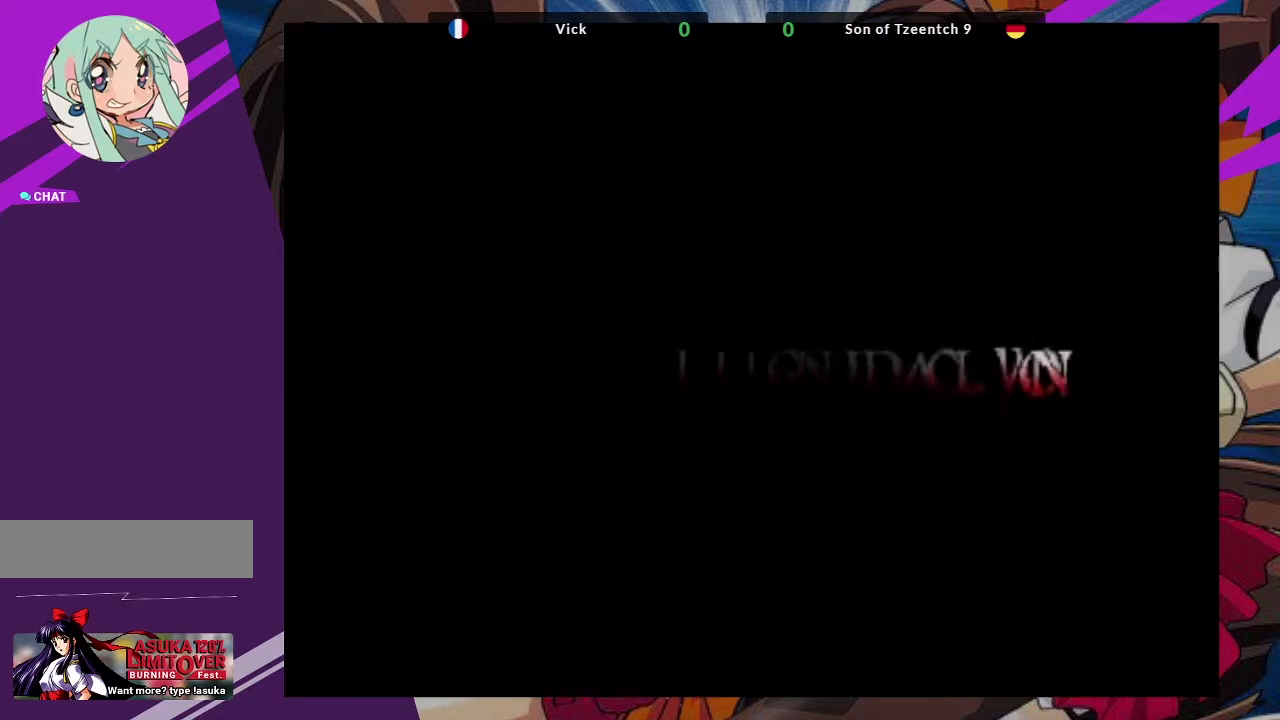
{"buttons": [], "left_stick": "up-right", "events": []}
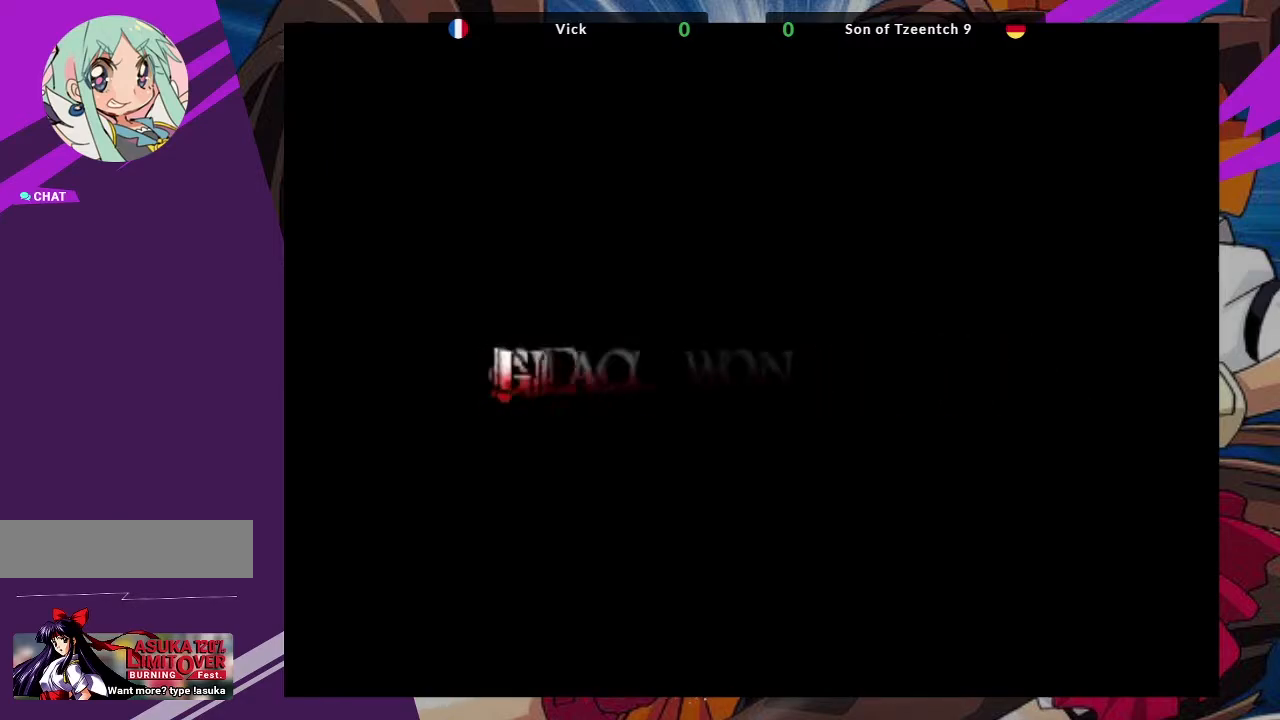
{"buttons": [], "left_stick": "up-right", "events": []}
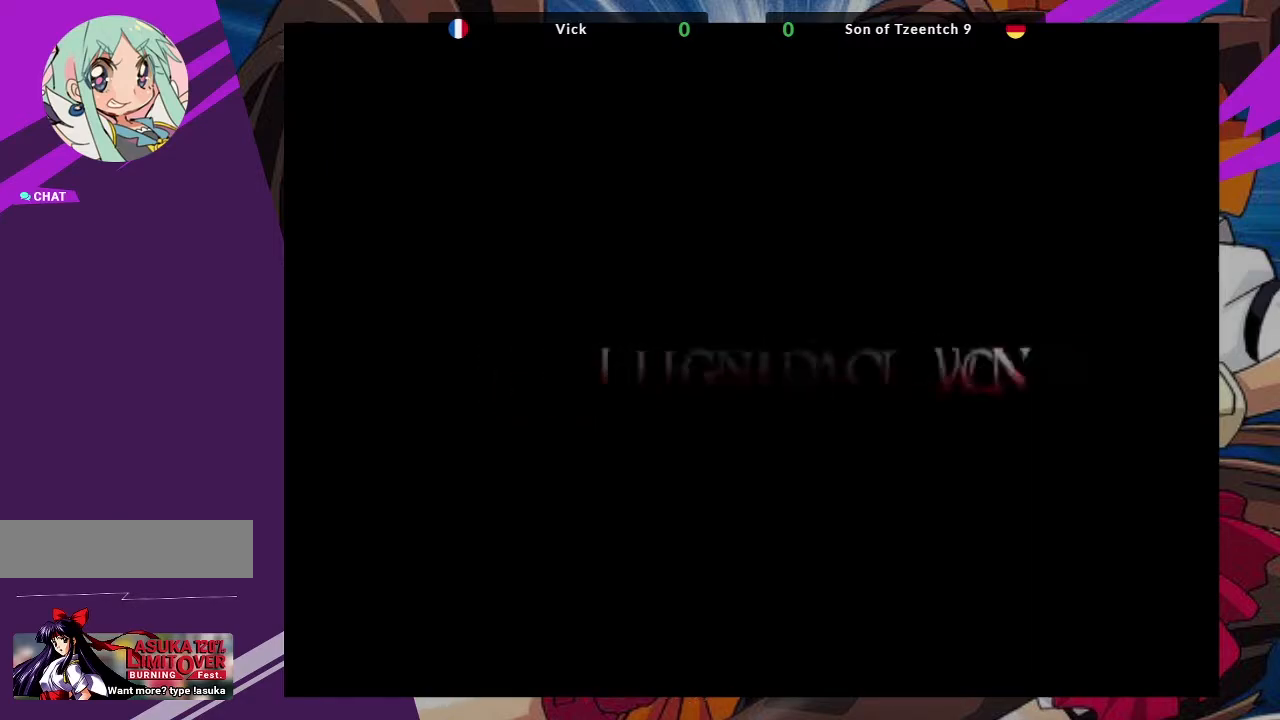
{"buttons": [], "left_stick": "center", "events": [[400, "left_stick", "center"]]}
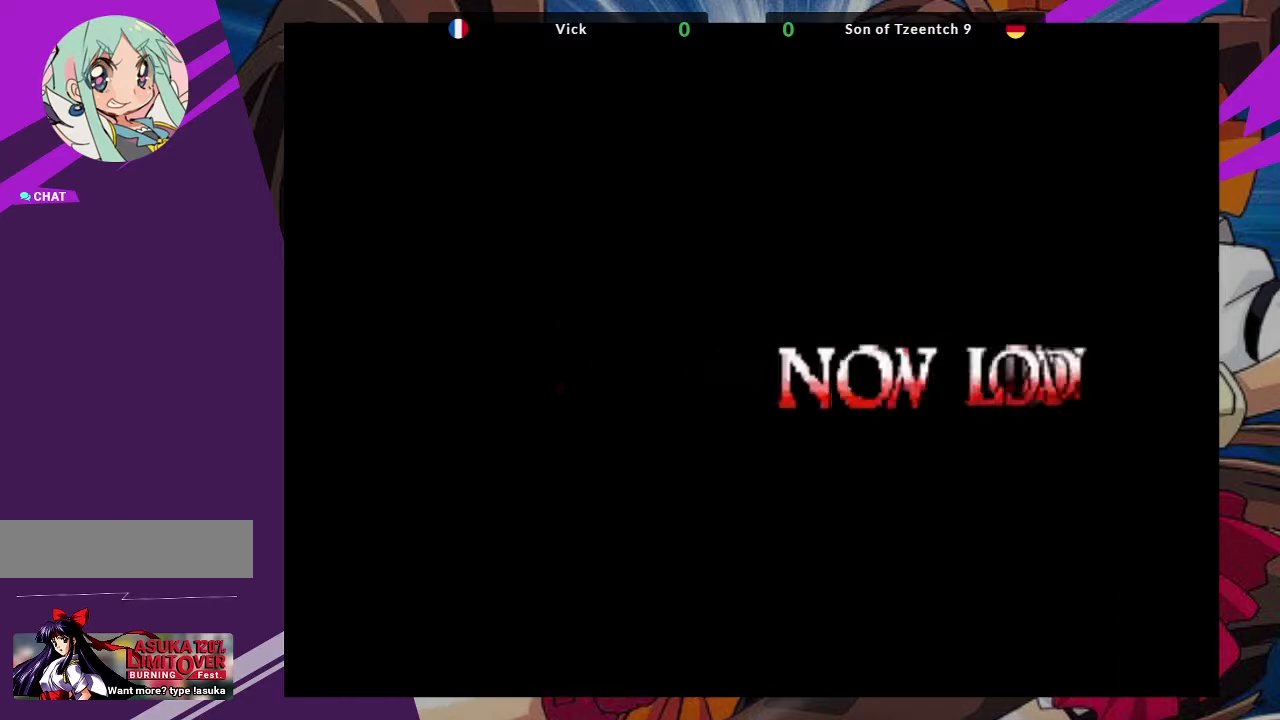
{"buttons": [], "left_stick": "center", "events": []}